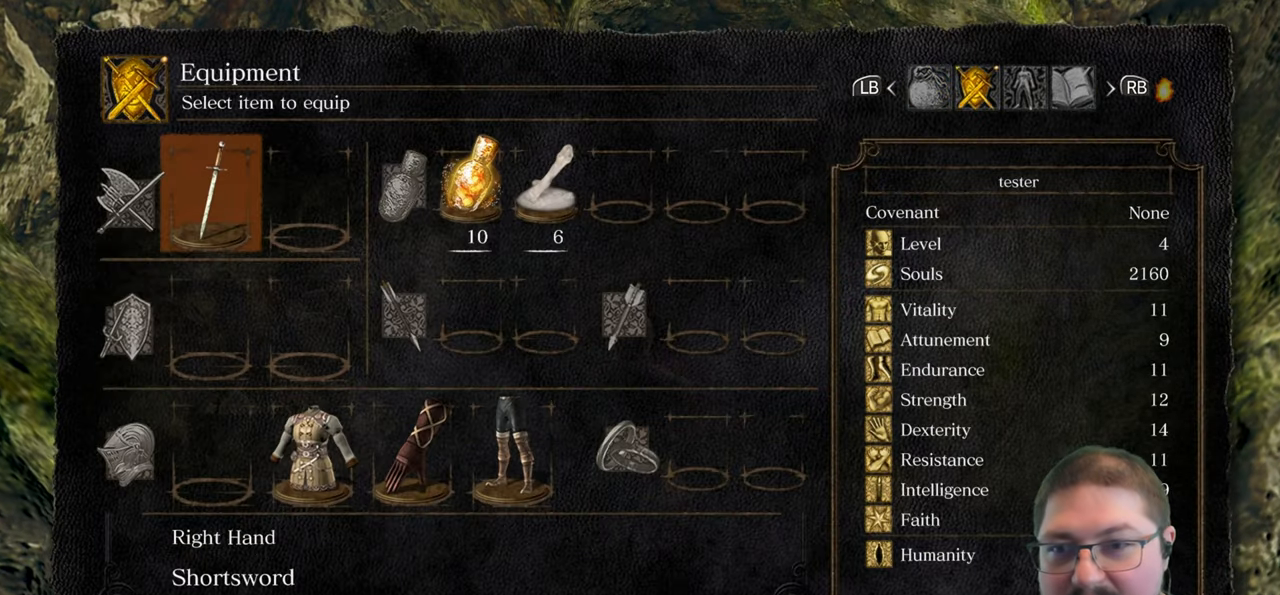
Gameplay with a controller (Xbox layout); each line is a JSON object with the inputs held at the frame after it. "events" lists button and stick changes between this image and that frame as [ms after this image, input, new state], when the widget could be followed in between.
{"buttons": [], "left_stick": "center", "right_stick": "center", "events": [[50, "DPAD_DOWN", "down"], [150, "DPAD_DOWN", "up"], [217, "A", "down"], [334, "A", "up"]]}
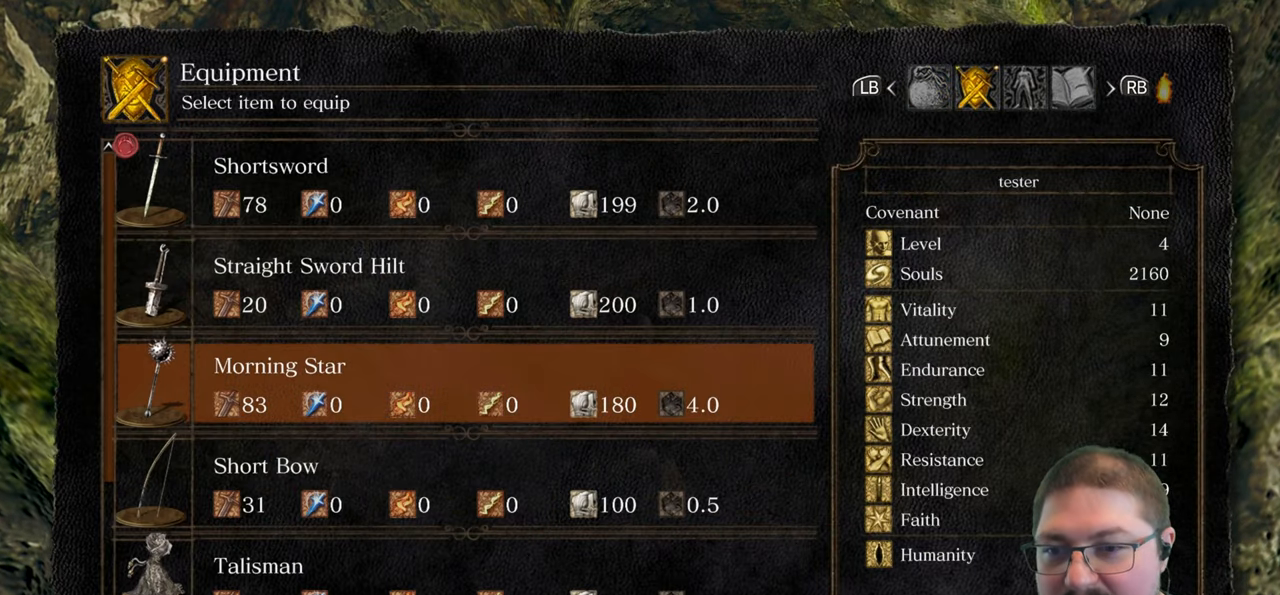
{"buttons": [], "left_stick": "center", "right_stick": "center", "events": []}
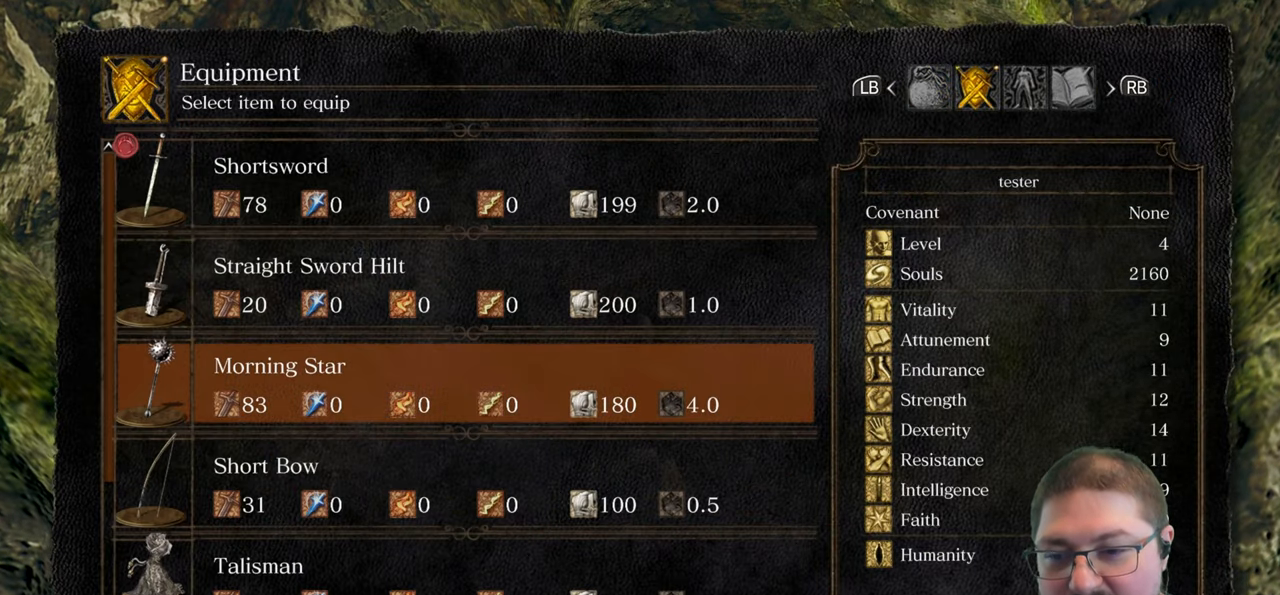
{"buttons": [], "left_stick": "center", "right_stick": "center", "events": [[17, "DPAD_DOWN", "down"], [134, "DPAD_DOWN", "up"], [217, "DPAD_DOWN", "down"], [350, "DPAD_DOWN", "up"], [400, "DPAD_DOWN", "down"], [500, "DPAD_DOWN", "up"]]}
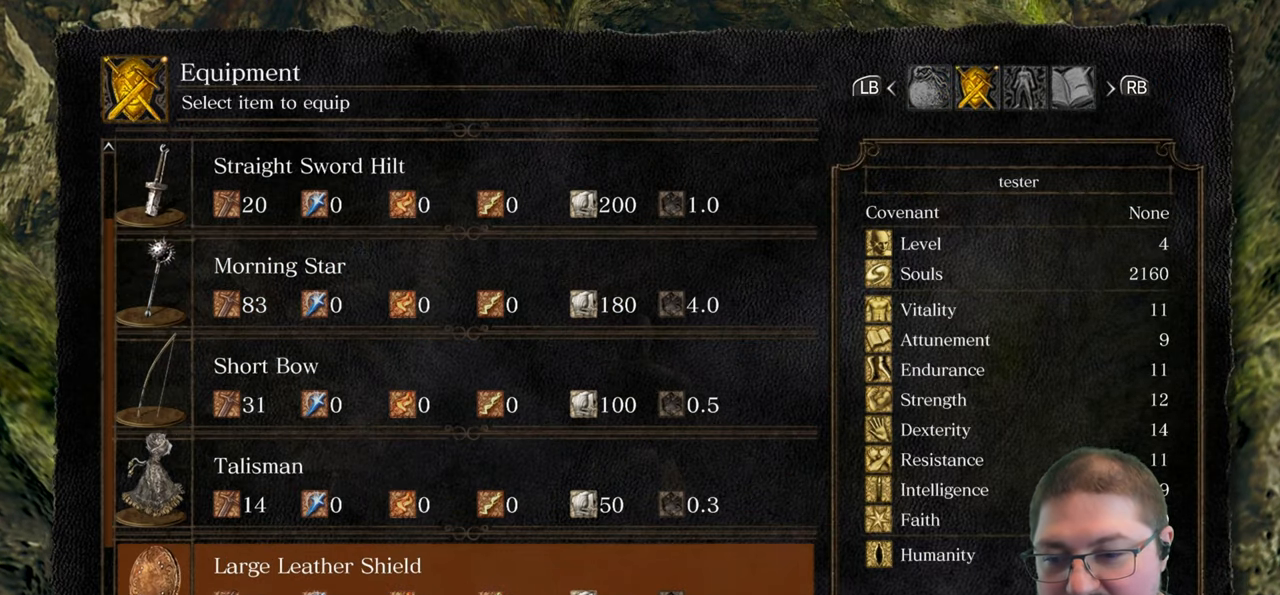
{"buttons": [], "left_stick": "center", "right_stick": "center", "events": [[67, "DPAD_DOWN", "down"], [184, "DPAD_DOWN", "up"], [267, "DPAD_DOWN", "down"], [400, "DPAD_DOWN", "up"]]}
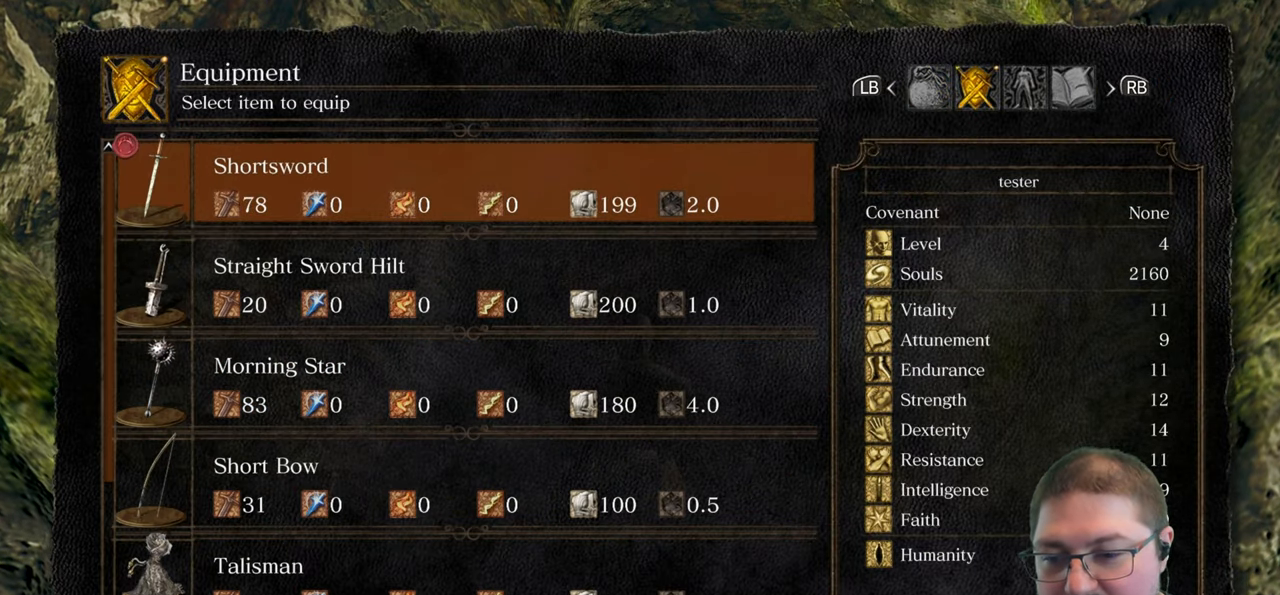
{"buttons": [], "left_stick": "center", "right_stick": "center", "events": [[200, "DPAD_UP", "down"], [300, "DPAD_UP", "up"]]}
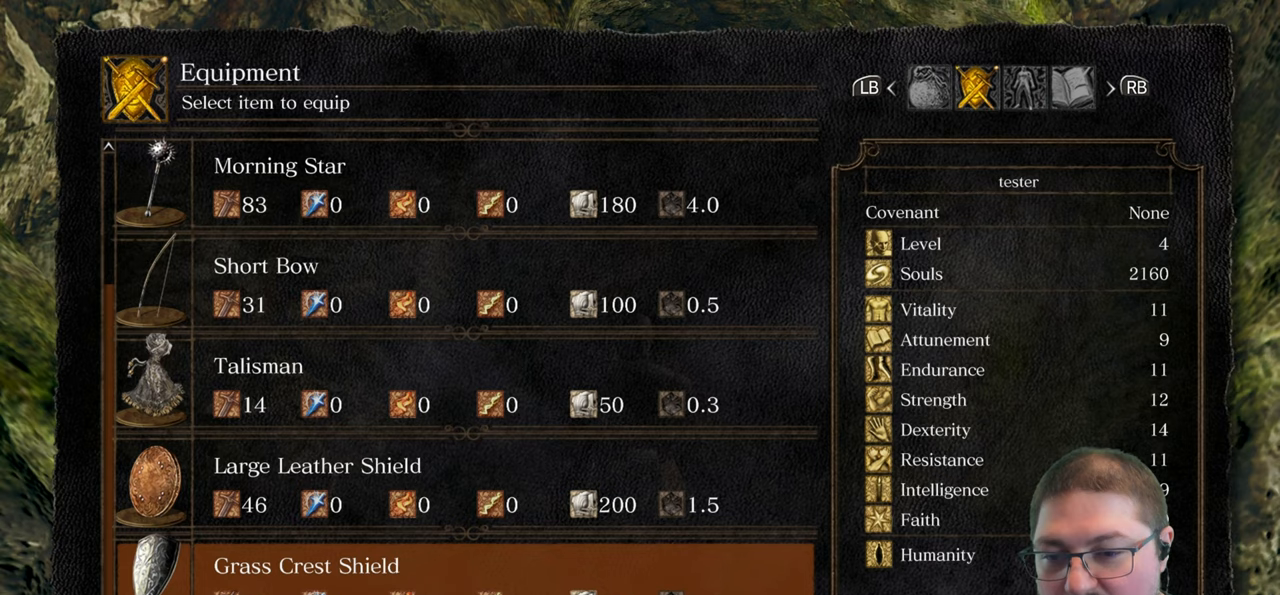
{"buttons": ["B"], "left_stick": "center", "right_stick": "center", "events": [[33, "A", "down"], [116, "A", "up"], [483, "B", "down"]]}
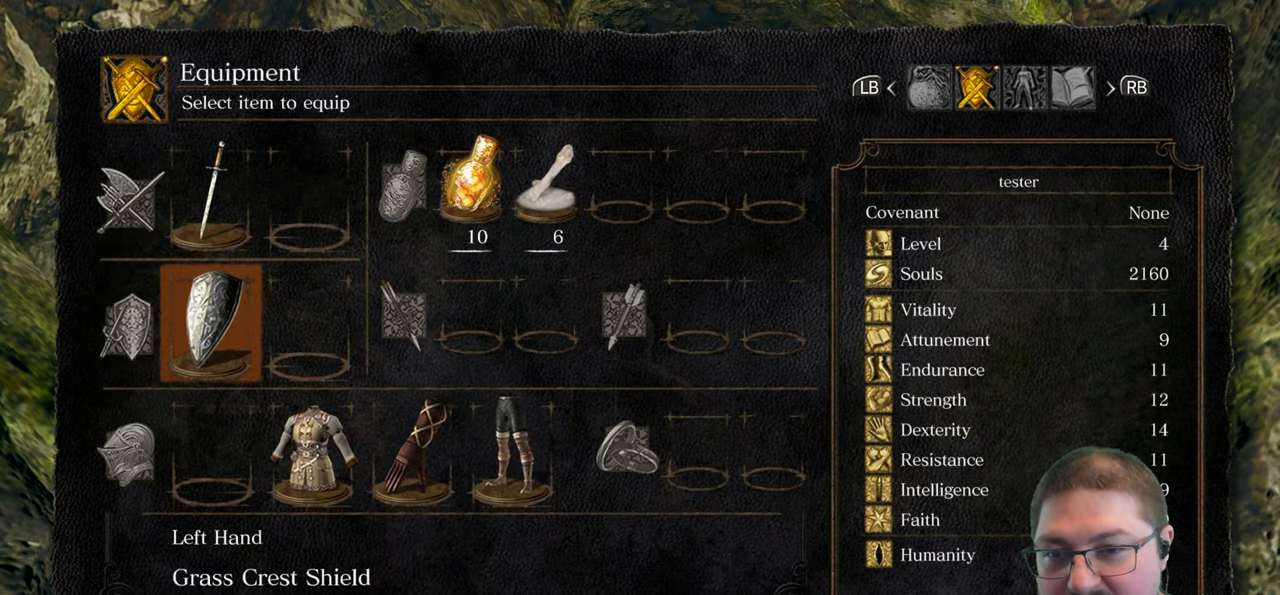
{"buttons": [], "left_stick": "center", "right_stick": "center", "events": [[33, "B", "up"]]}
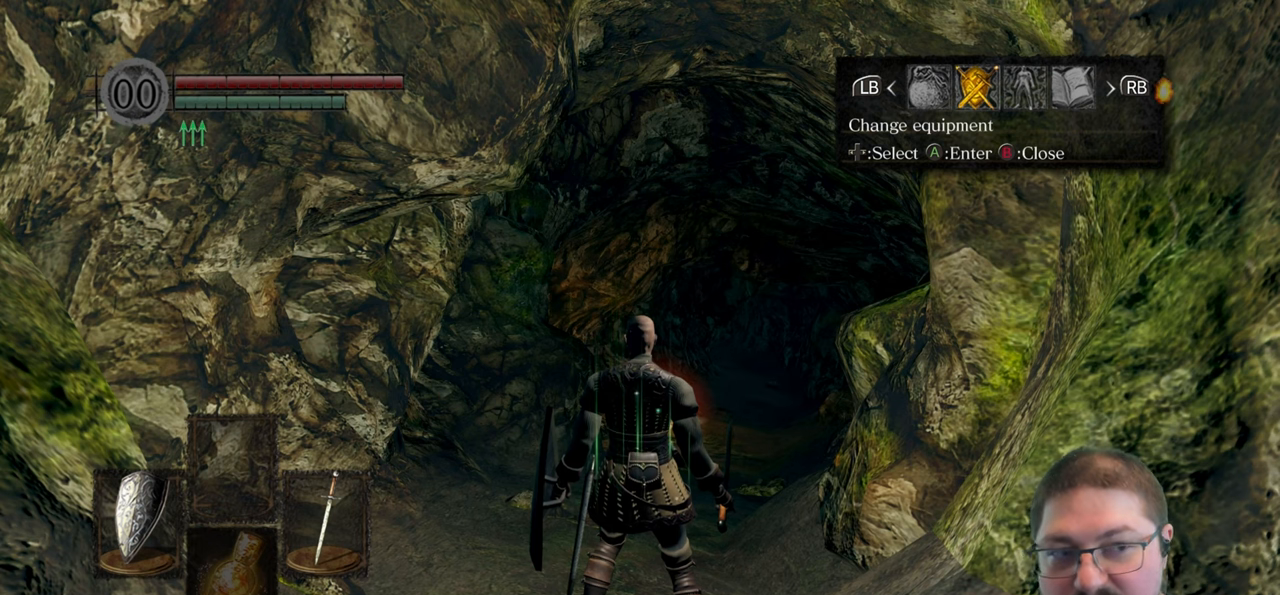
{"buttons": [], "left_stick": "center", "right_stick": "center", "events": []}
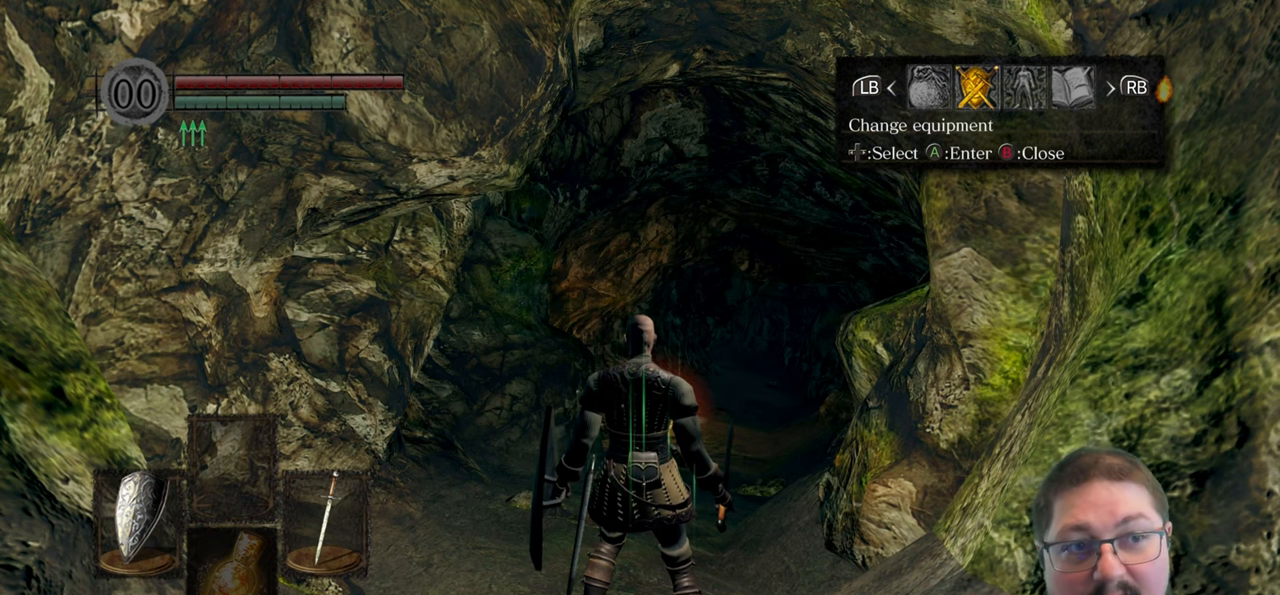
{"buttons": [], "left_stick": "center", "right_stick": "center", "events": []}
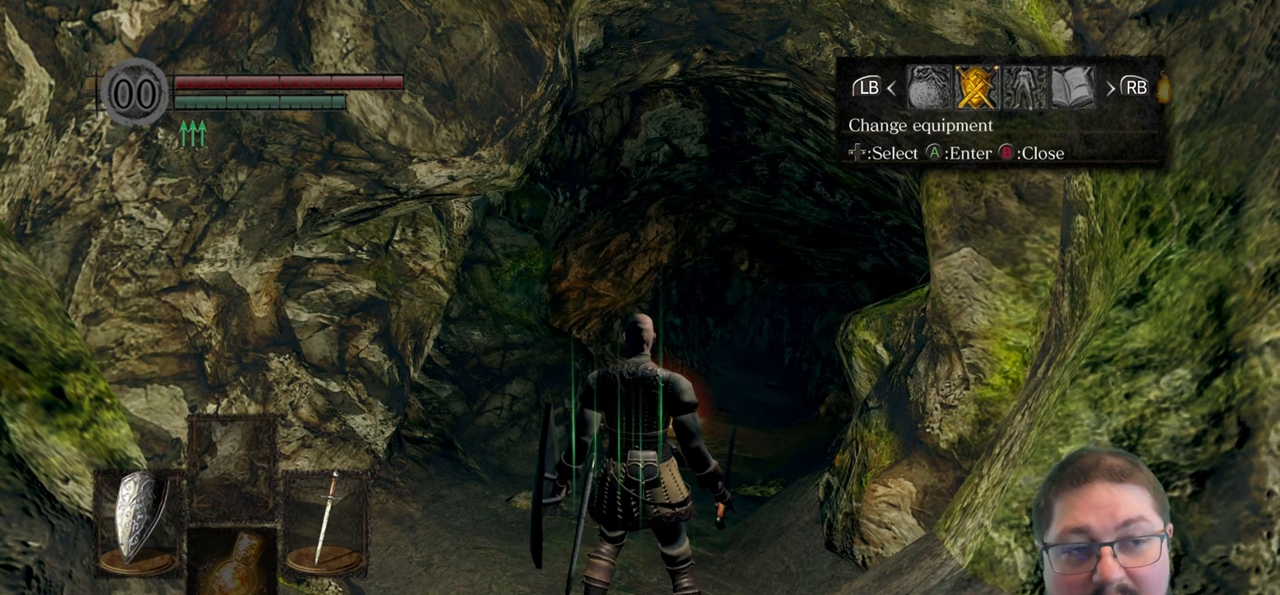
{"buttons": [], "left_stick": "center", "right_stick": "center", "events": [[300, "DPAD_LEFT", "down"], [400, "DPAD_LEFT", "up"]]}
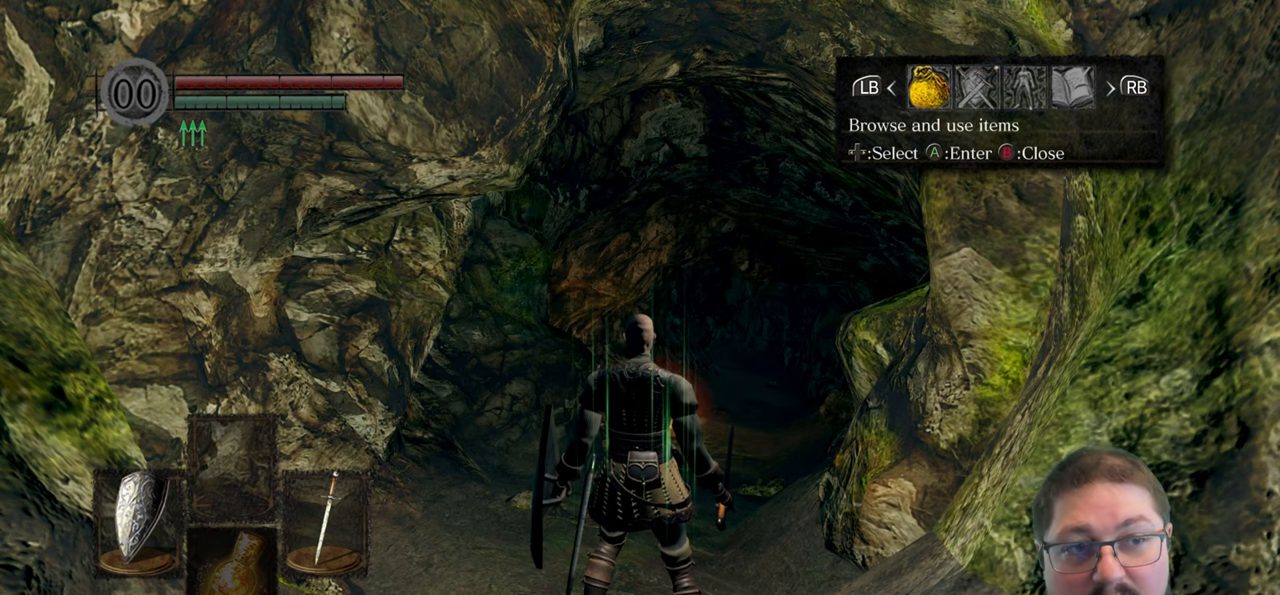
{"buttons": [], "left_stick": "center", "right_stick": "center", "events": [[133, "A", "down"], [233, "A", "up"]]}
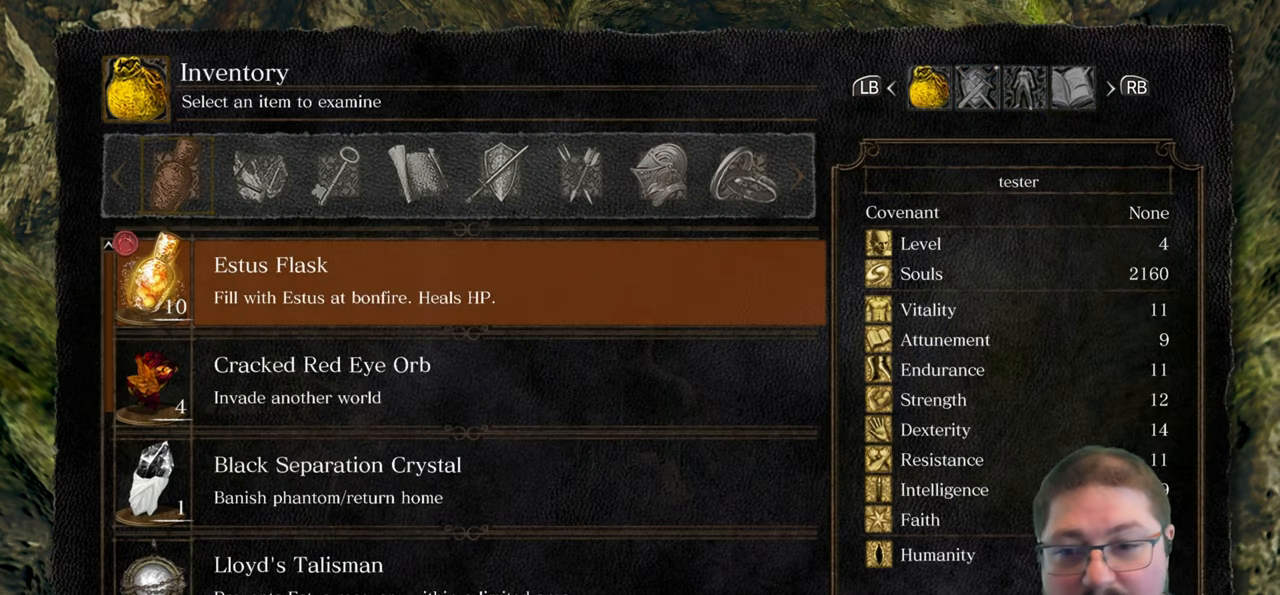
{"buttons": [], "left_stick": "center", "right_stick": "center", "events": [[16, "DPAD_UP", "down"], [133, "DPAD_UP", "up"], [266, "DPAD_UP", "down"], [350, "DPAD_UP", "up"]]}
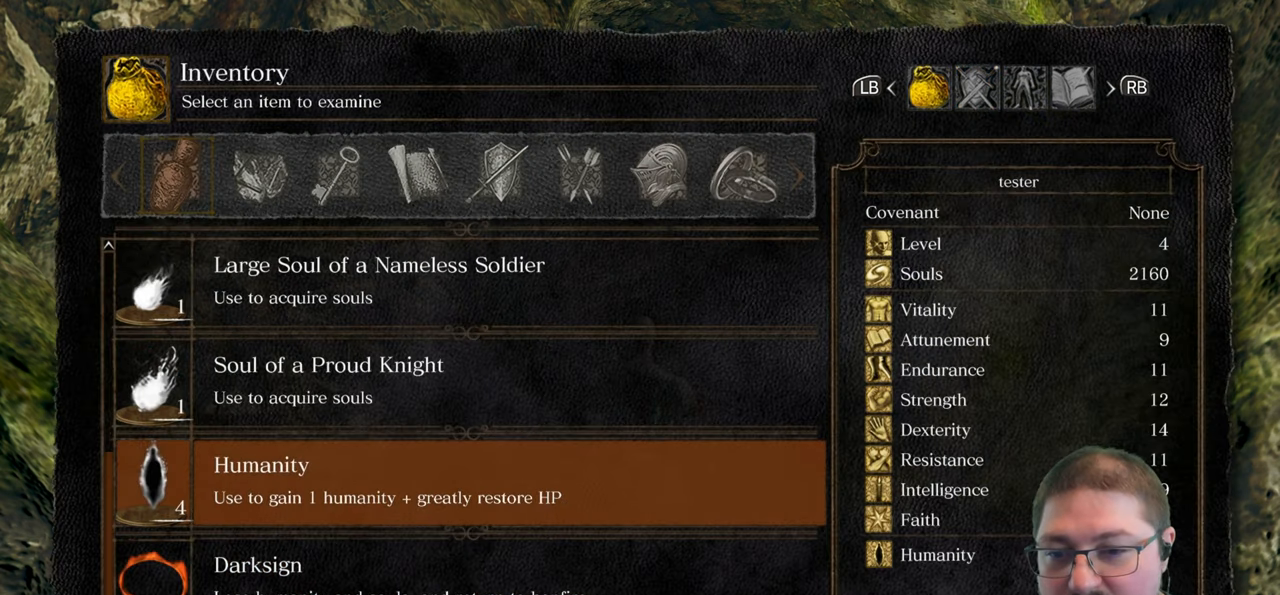
{"buttons": [], "left_stick": "center", "right_stick": "center", "events": [[233, "A", "down"], [333, "A", "up"]]}
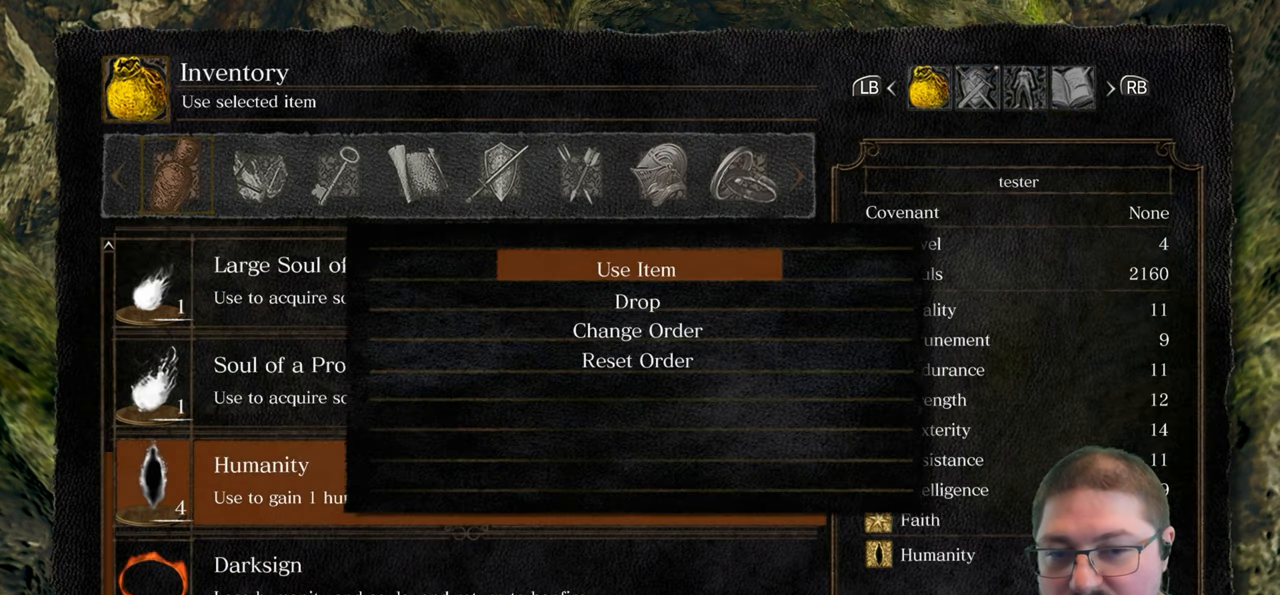
{"buttons": ["A"], "left_stick": "center", "right_stick": "center", "events": [[400, "A", "down"]]}
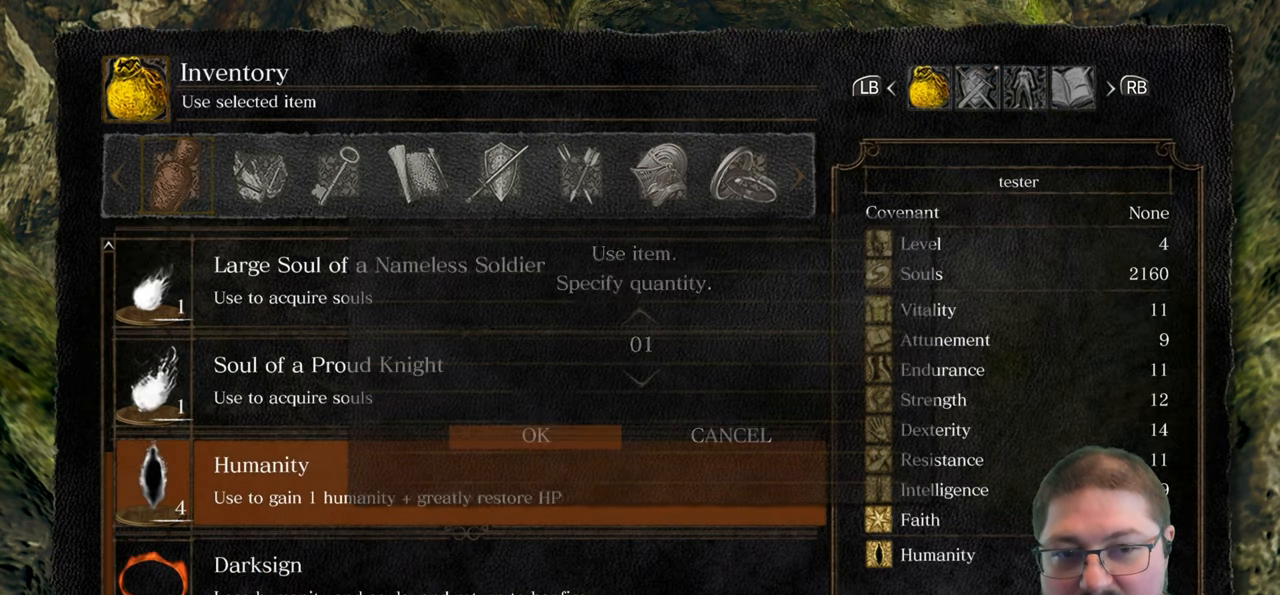
{"buttons": [], "left_stick": "center", "right_stick": "center", "events": [[16, "A", "up"], [266, "DPAD_DOWN", "down"], [383, "DPAD_DOWN", "up"]]}
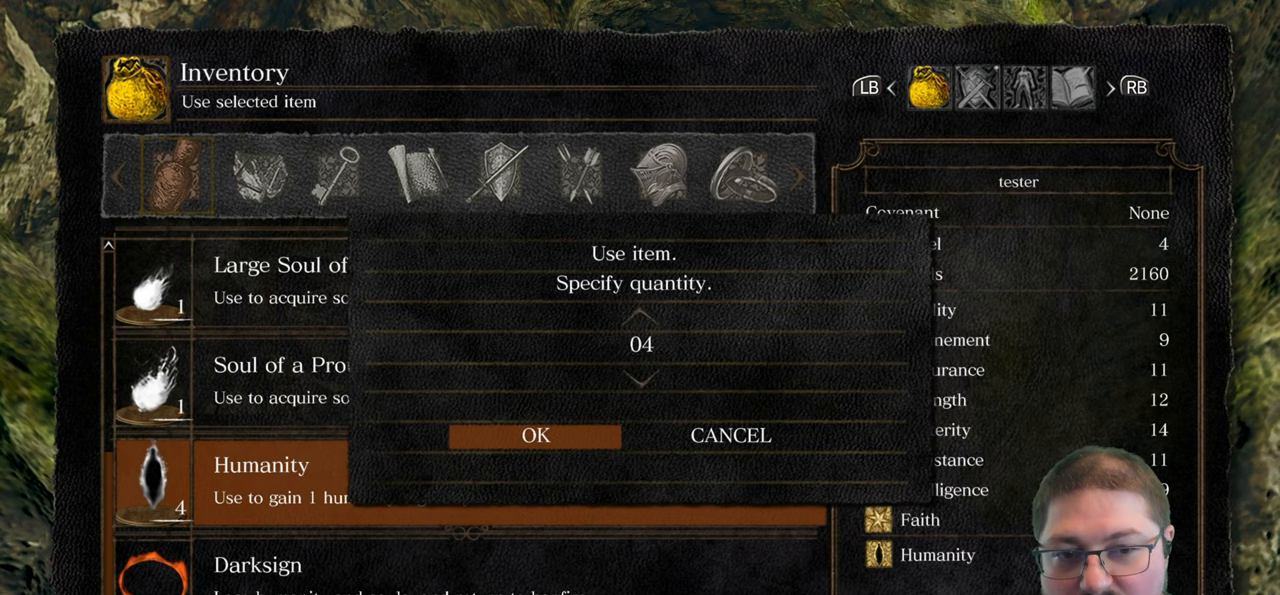
{"buttons": [], "left_stick": "center", "right_stick": "center", "events": [[100, "A", "down"], [200, "A", "up"]]}
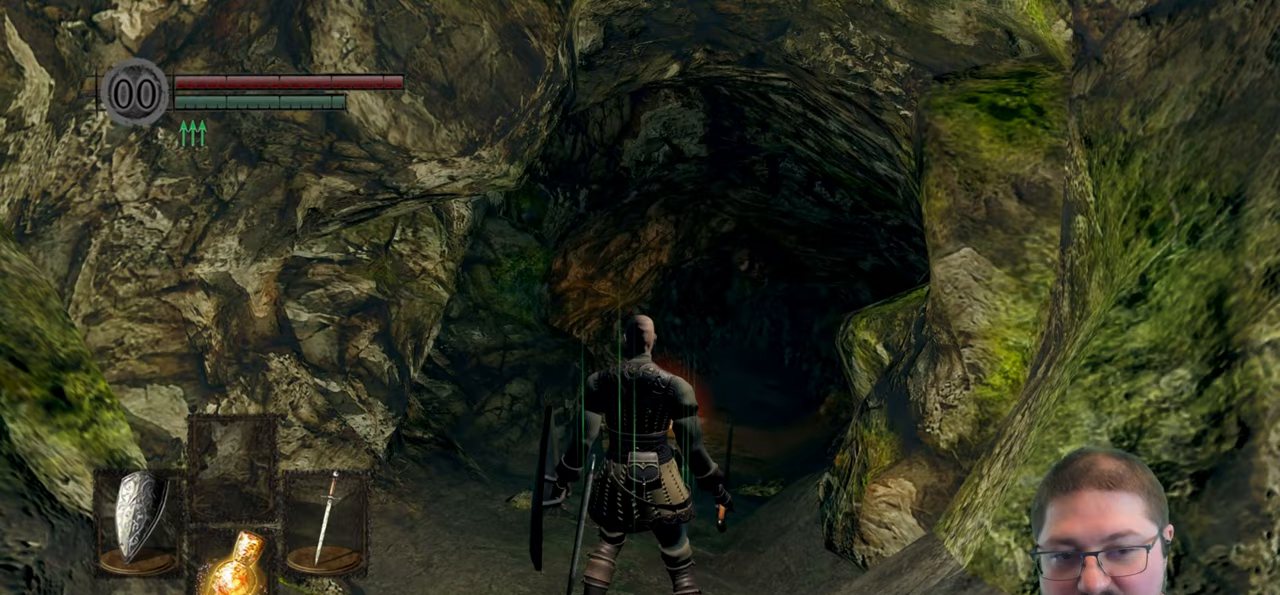
{"buttons": [], "left_stick": "center", "right_stick": "center", "events": []}
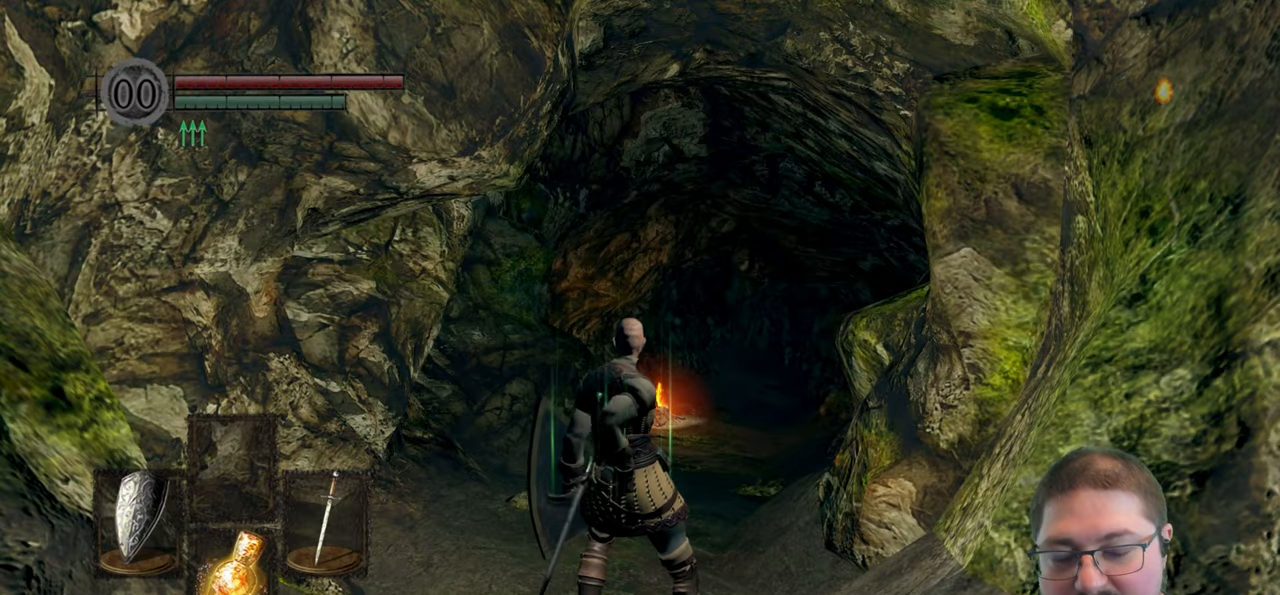
{"buttons": [], "left_stick": "center", "right_stick": "center", "events": []}
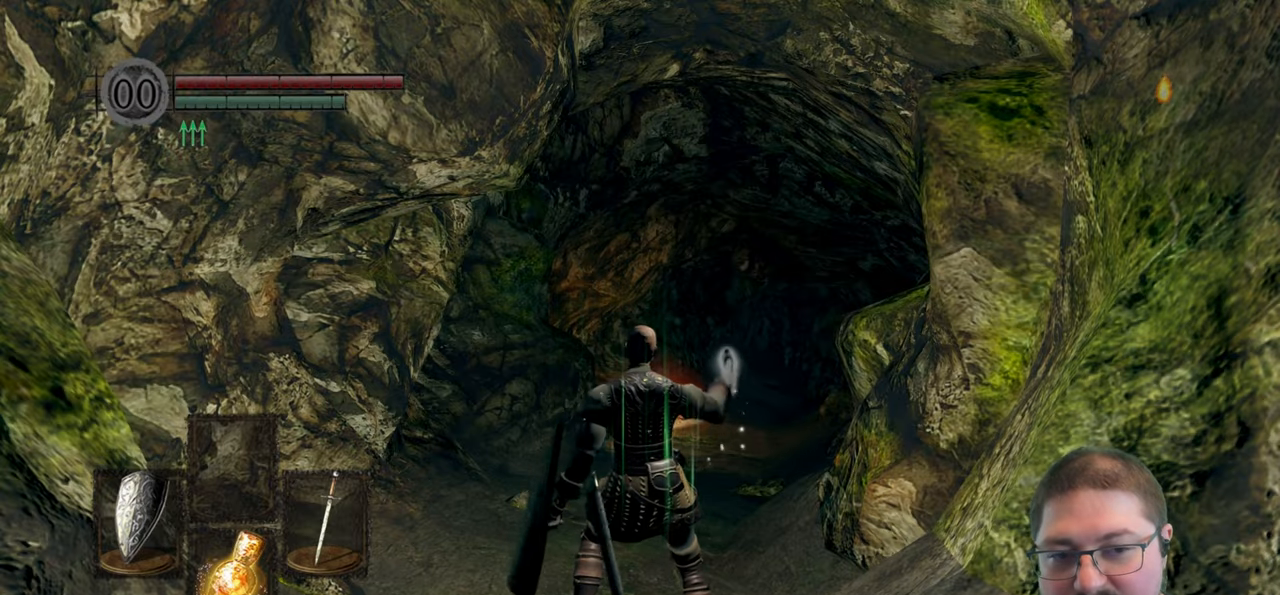
{"buttons": [], "left_stick": "center", "right_stick": "center", "events": []}
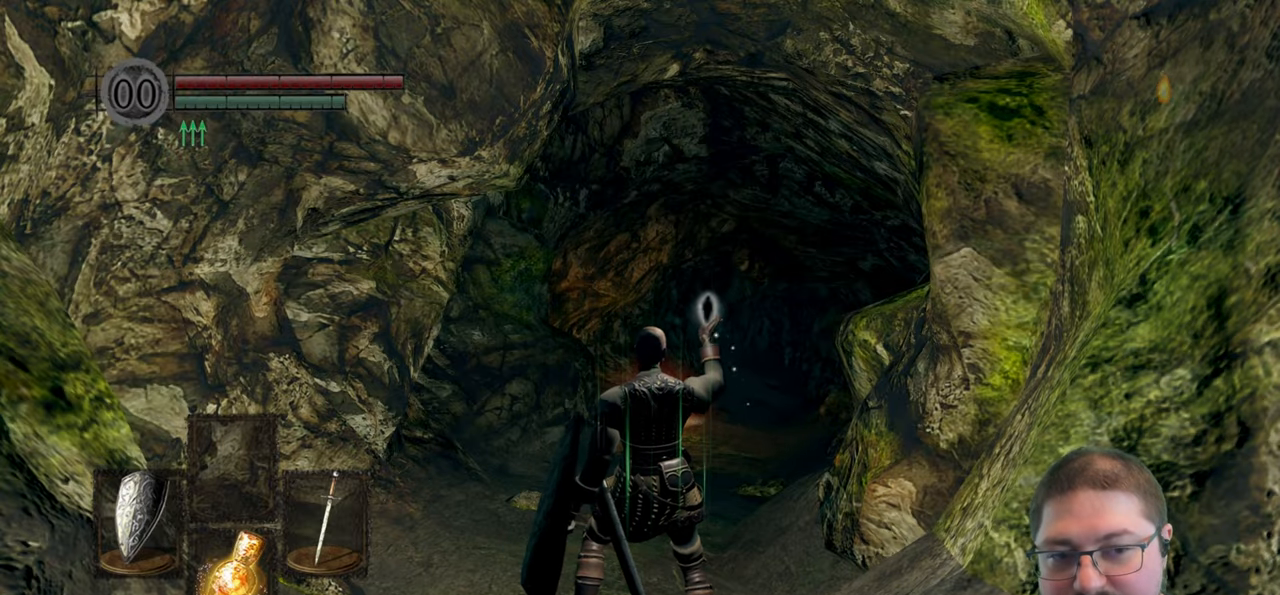
{"buttons": [], "left_stick": "center", "right_stick": "center", "events": []}
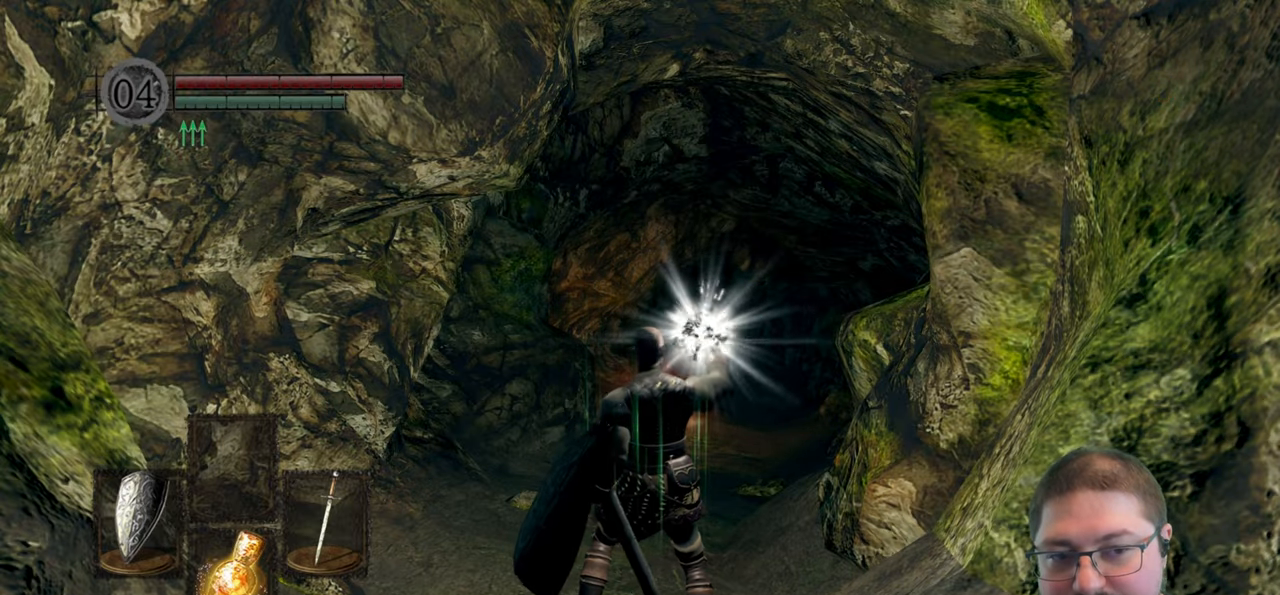
{"buttons": [], "left_stick": "center", "right_stick": "center", "events": []}
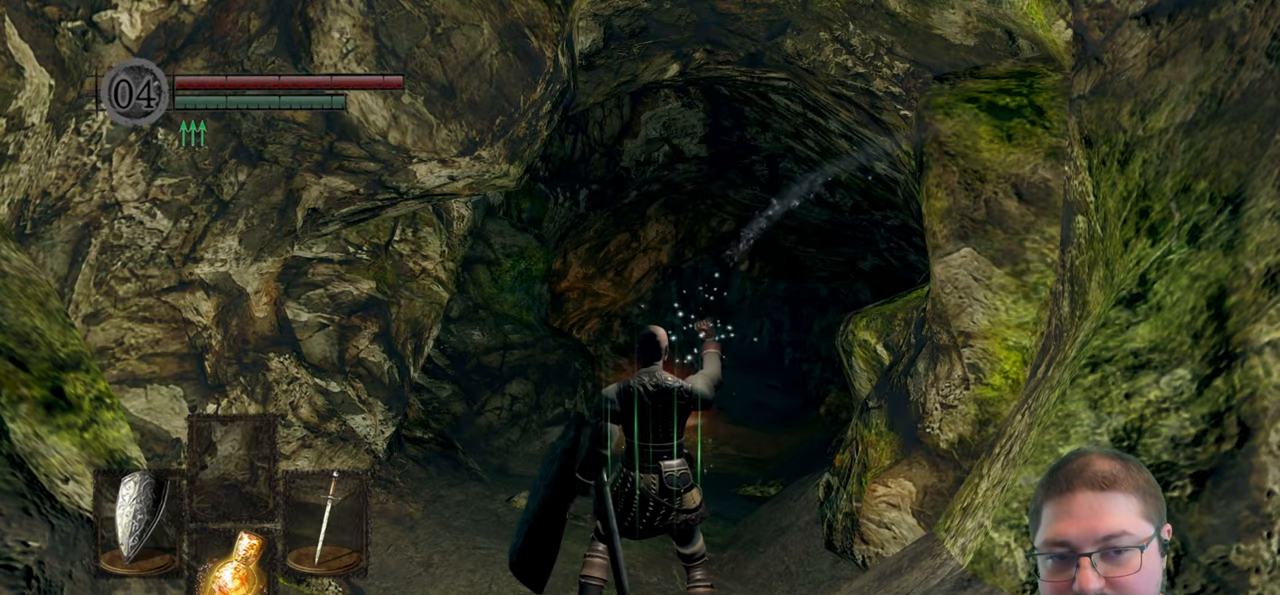
{"buttons": [], "left_stick": "center", "right_stick": "left", "events": [[33, "right_stick", "left"]]}
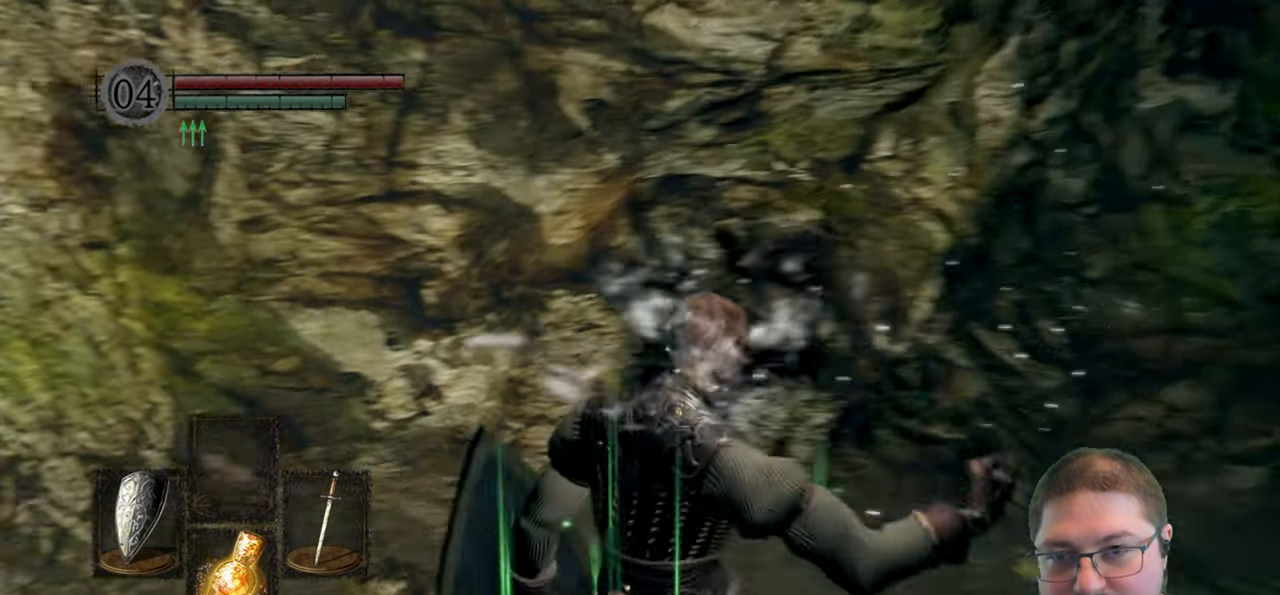
{"buttons": [], "left_stick": "up", "right_stick": "center", "events": [[467, "right_stick", "center"], [500, "left_stick", "up"]]}
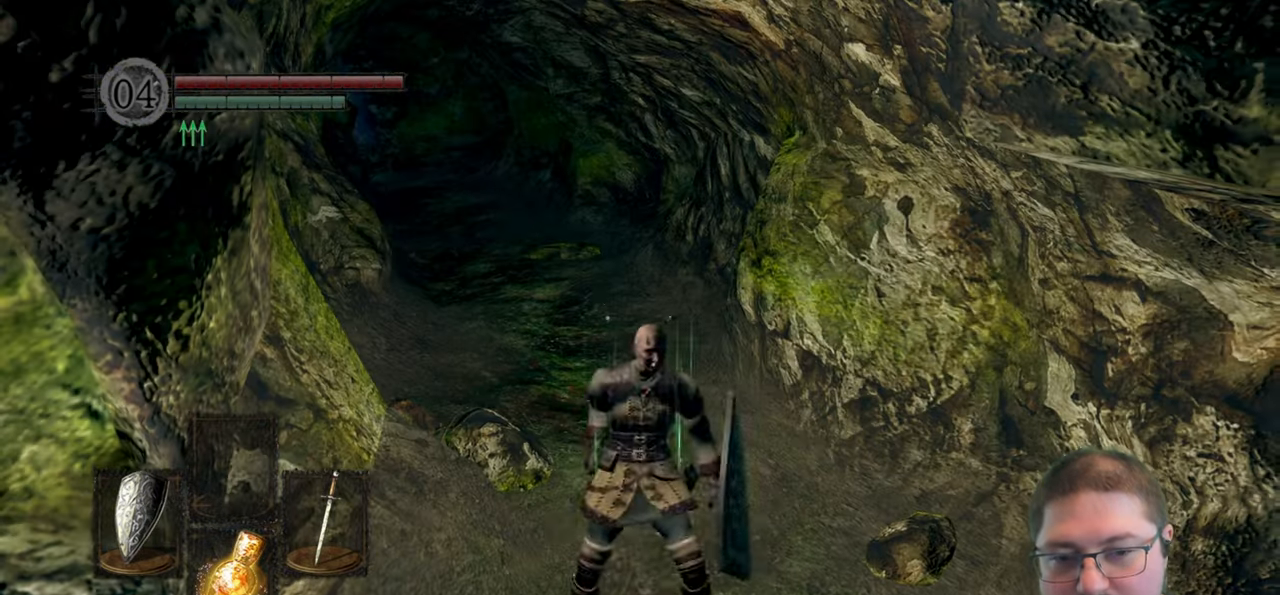
{"buttons": [], "left_stick": "up", "right_stick": "center", "events": [[217, "B", "down"], [317, "B", "up"]]}
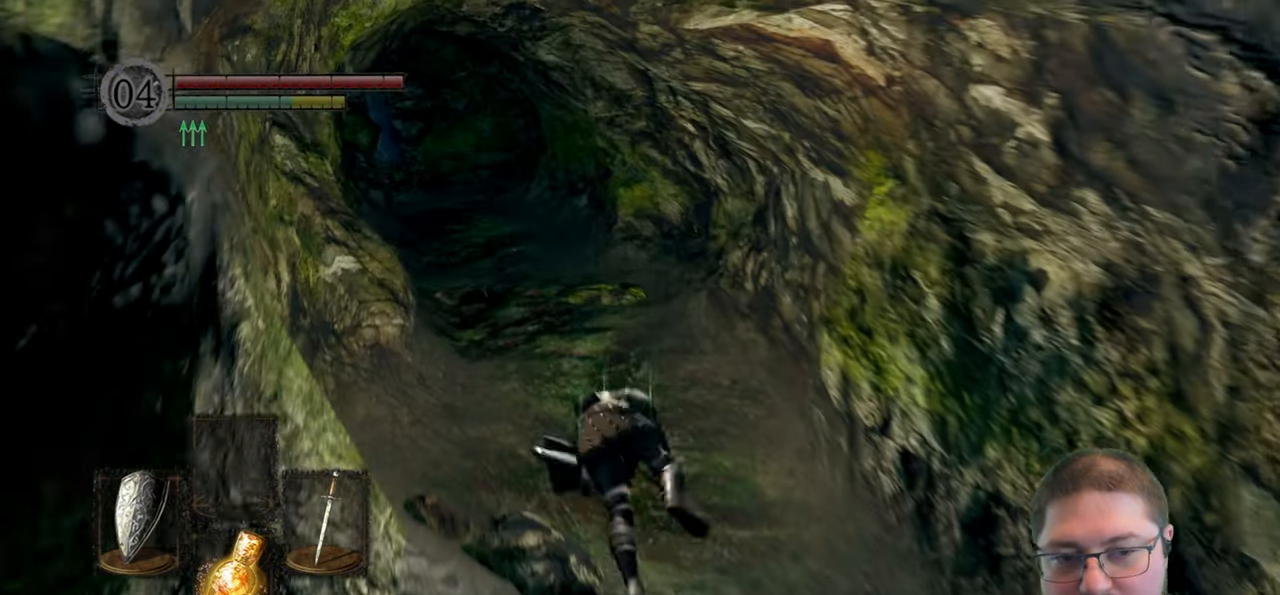
{"buttons": [], "left_stick": "up", "right_stick": "center", "events": []}
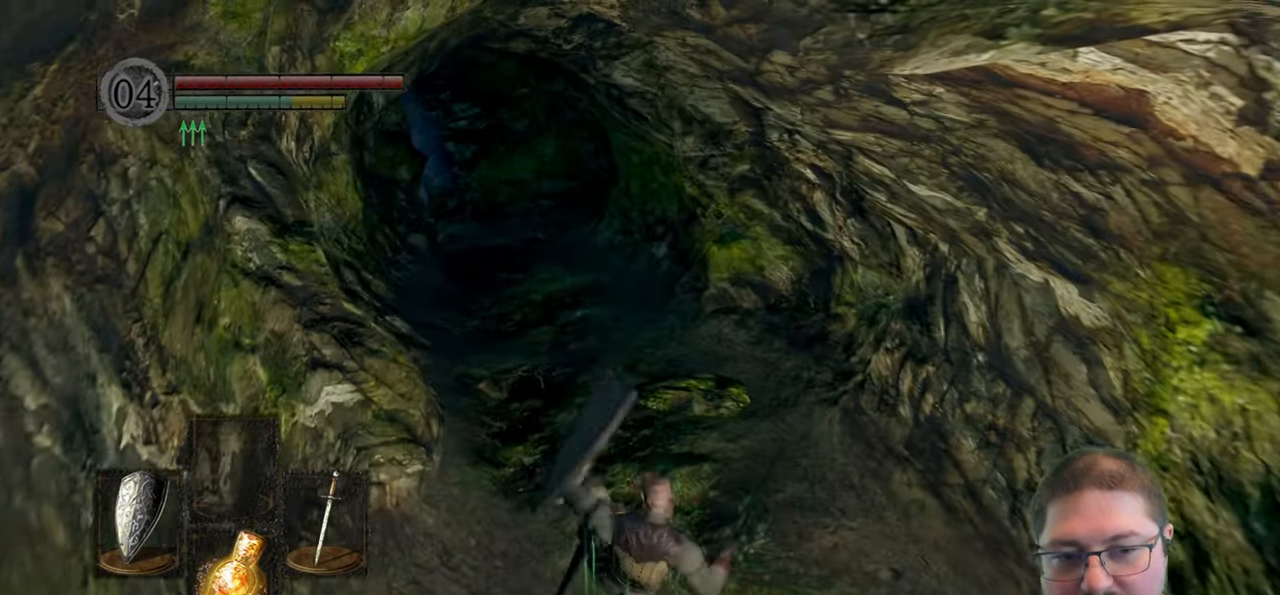
{"buttons": [], "left_stick": "up", "right_stick": "center", "events": []}
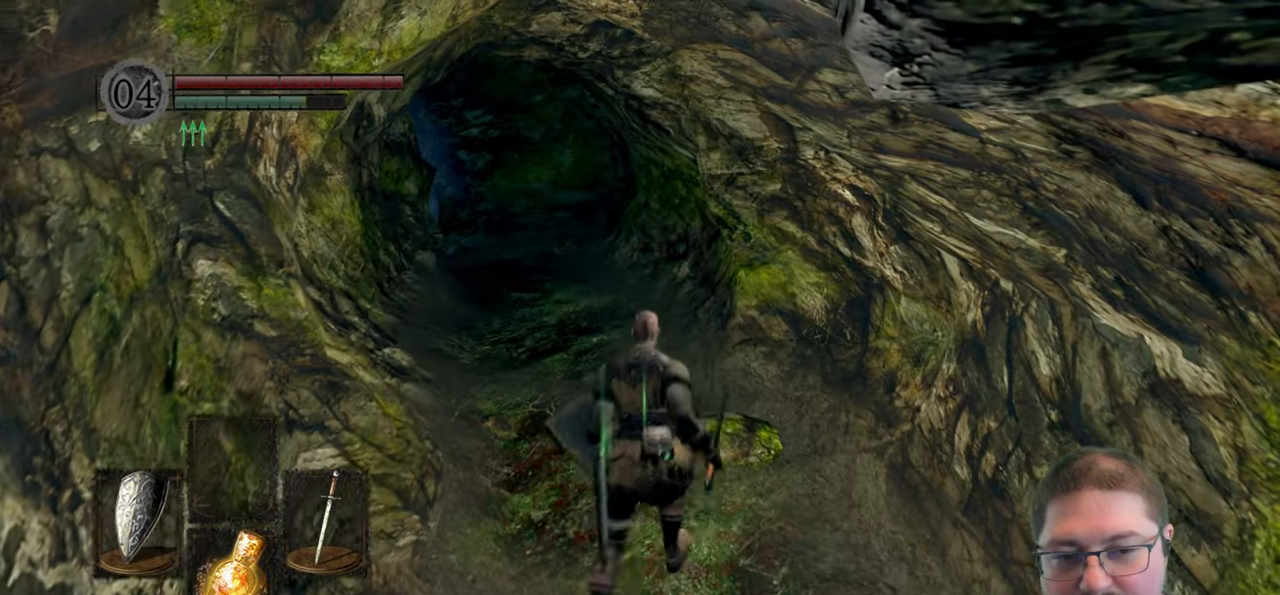
{"buttons": [], "left_stick": "up", "right_stick": "center", "events": [[184, "START", "down"], [300, "START", "up"]]}
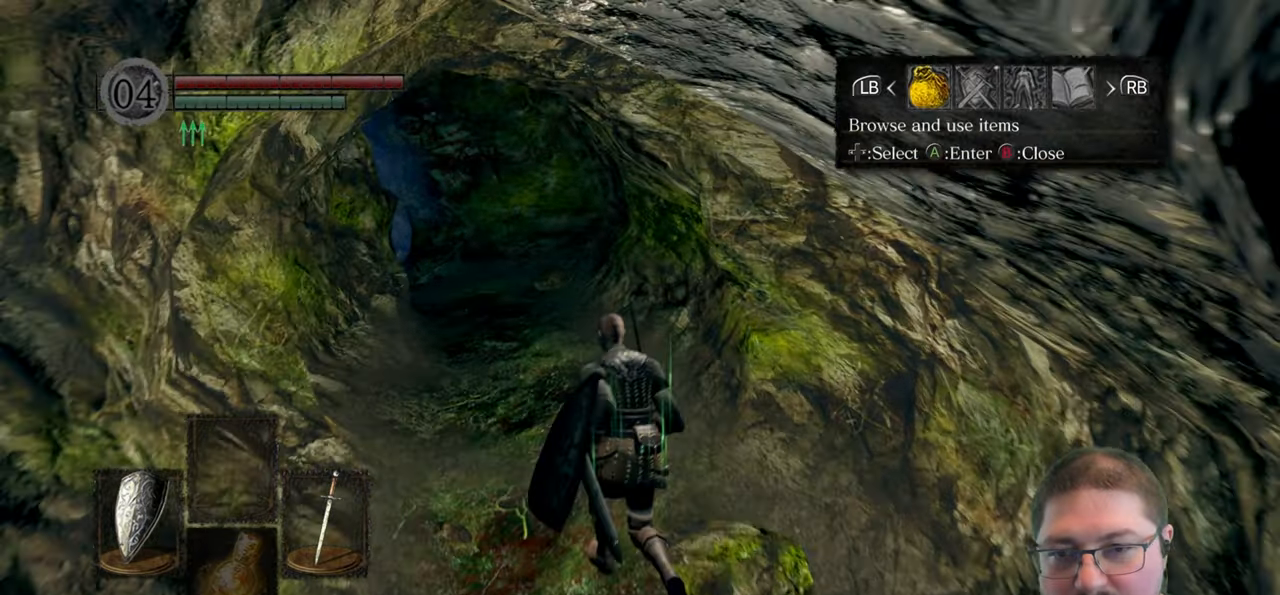
{"buttons": ["X"], "left_stick": "center", "right_stick": "center", "events": [[84, "left_stick", "center"], [400, "X", "down"]]}
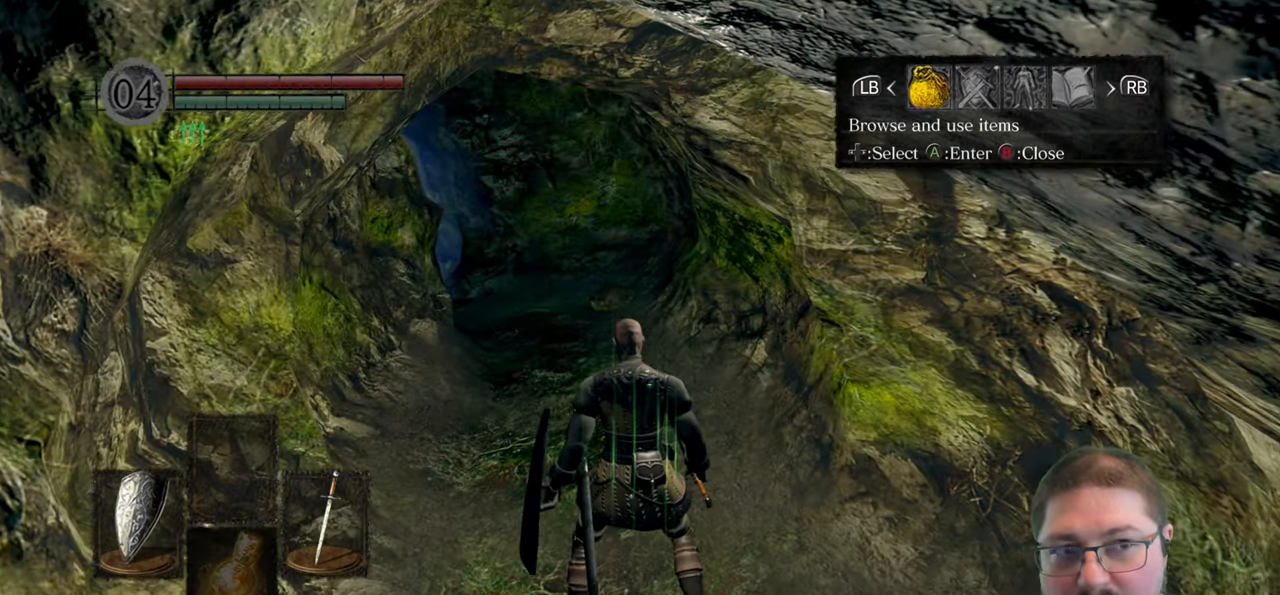
{"buttons": [], "left_stick": "center", "right_stick": "center", "events": [[17, "X", "up"], [384, "A", "down"], [484, "A", "up"]]}
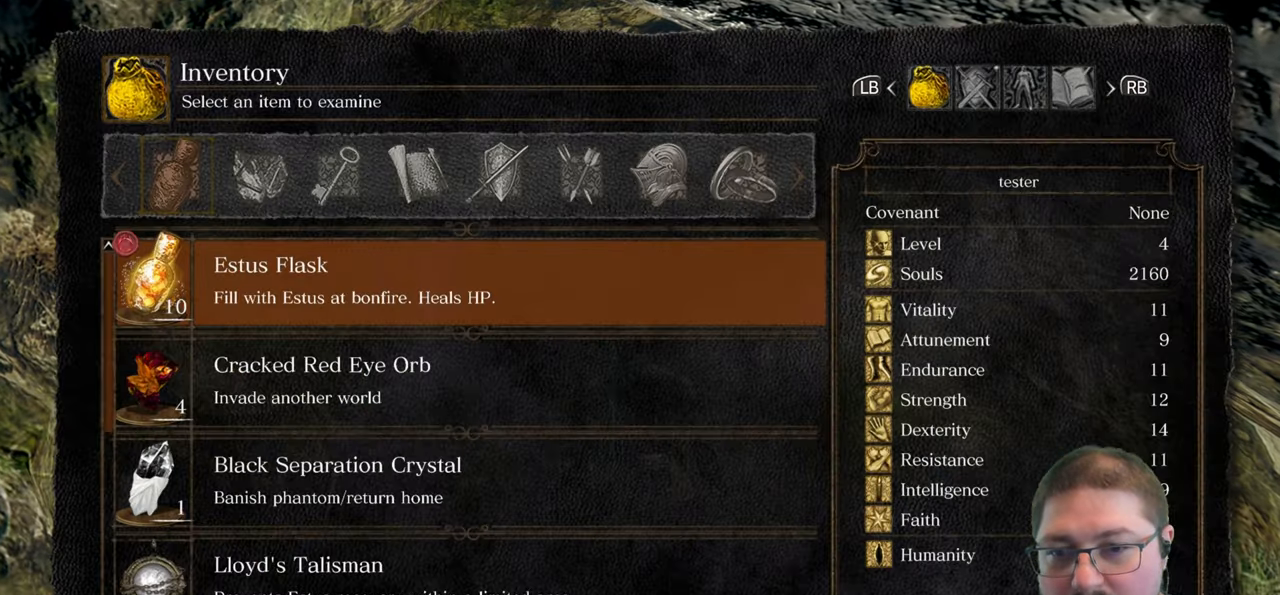
{"buttons": [], "left_stick": "up", "right_stick": "center", "events": [[384, "B", "down"], [467, "B", "up"], [467, "left_stick", "up"]]}